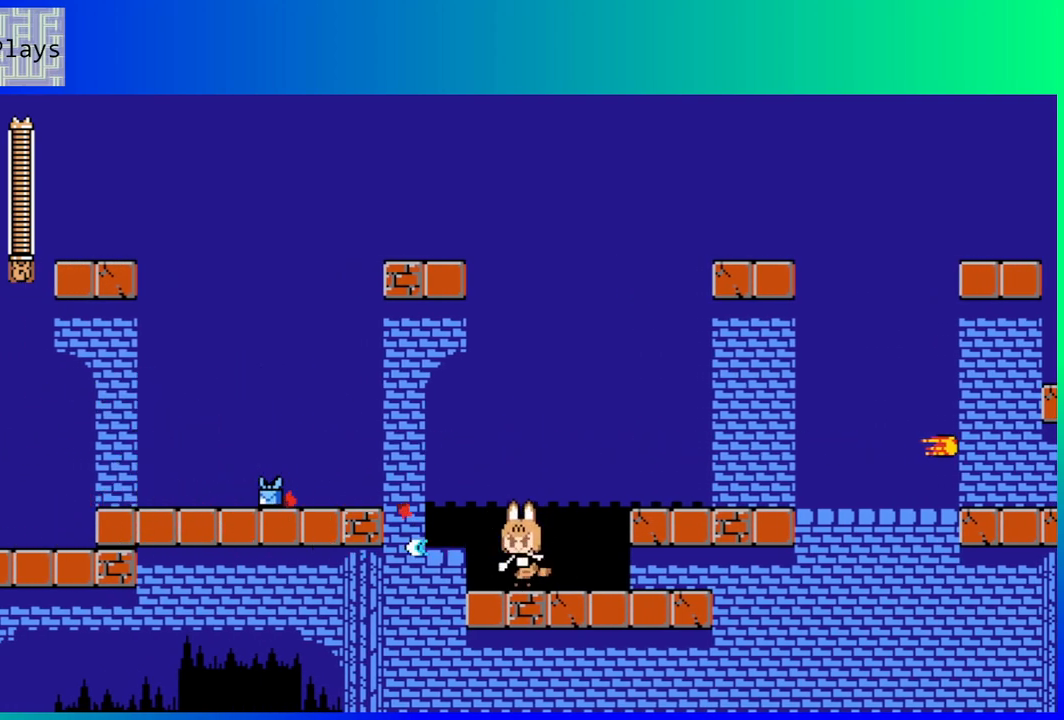
Gameplay with a controller (Nintendo layout); each line is a JSON object with the inputs held at the frame after it. "events" lists button and stick changes between this image and that frame as [ms after this image, input, new state], when the widget could be followed in between. Not read: L3 R3.
{"buttons": [], "left_stick": "center", "right_stick": "center", "events": [[67, "B", "down"], [133, "Y", "down"], [167, "B", "up"], [200, "Y", "up"]]}
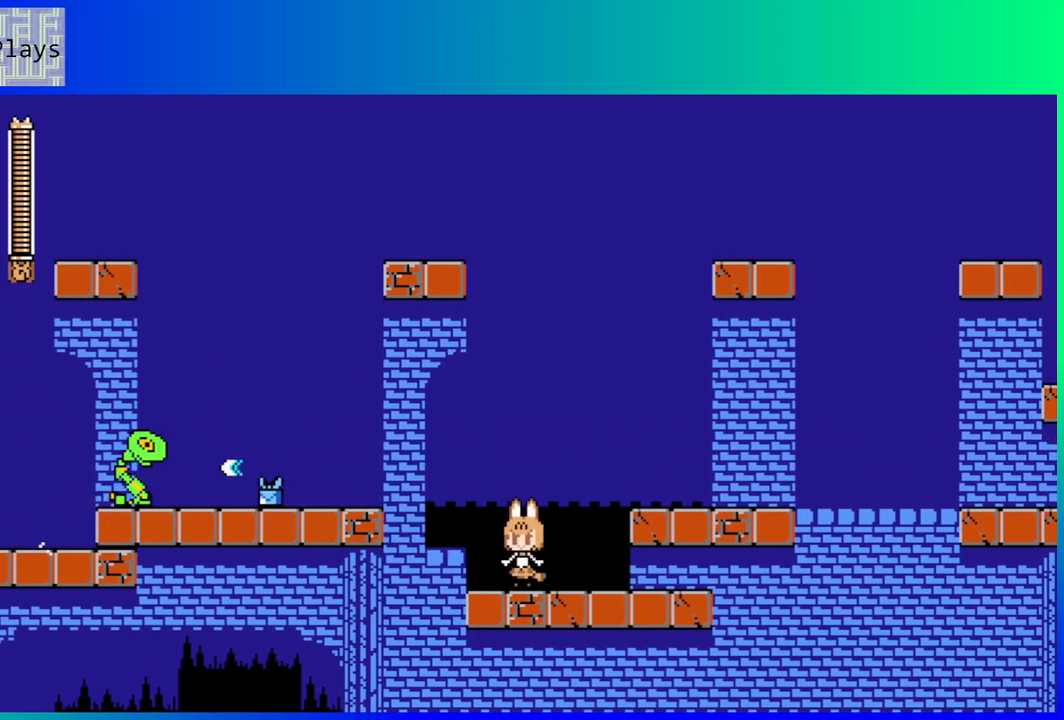
{"buttons": ["B"], "left_stick": "center", "right_stick": "center", "events": [[350, "DPAD_LEFT", "down"], [467, "DPAD_LEFT", "up"], [500, "B", "down"]]}
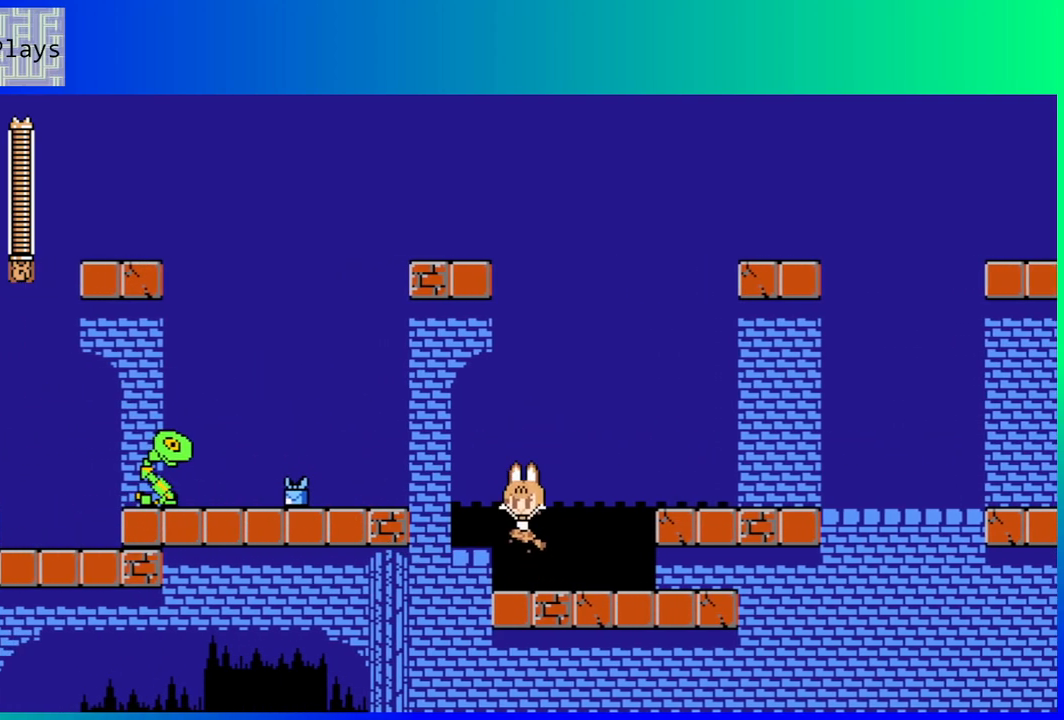
{"buttons": [], "left_stick": "center", "right_stick": "center", "events": [[83, "Y", "down"], [150, "B", "up"], [167, "Y", "up"]]}
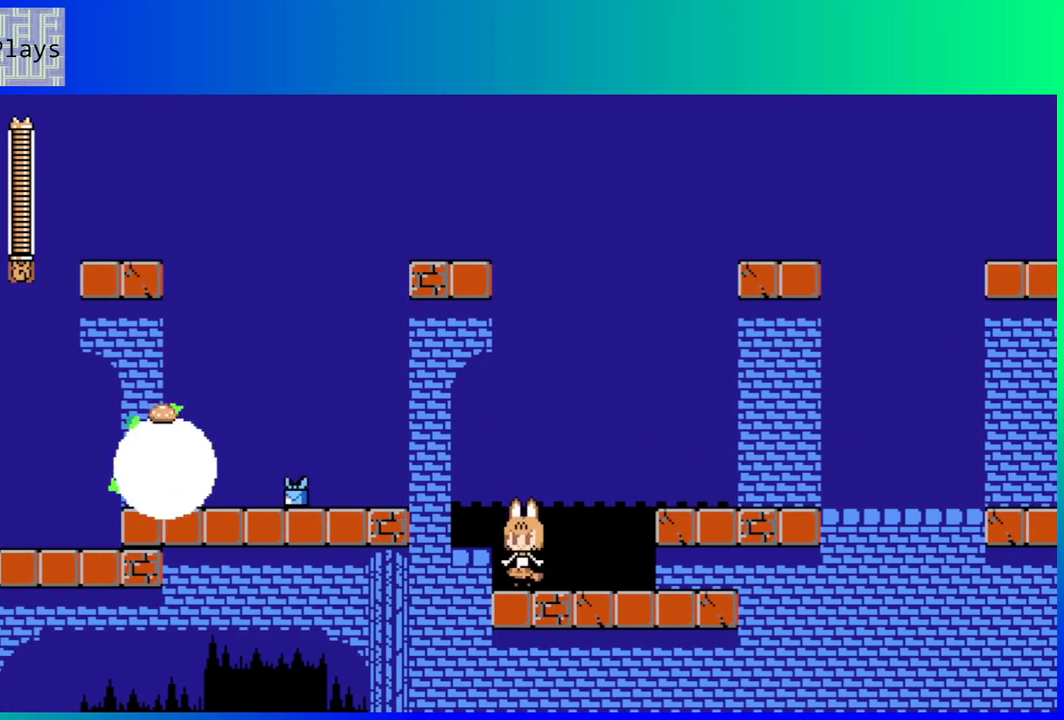
{"buttons": ["B", "DPAD_LEFT"], "left_stick": "center", "right_stick": "center", "events": [[367, "DPAD_LEFT", "down"], [400, "B", "down"]]}
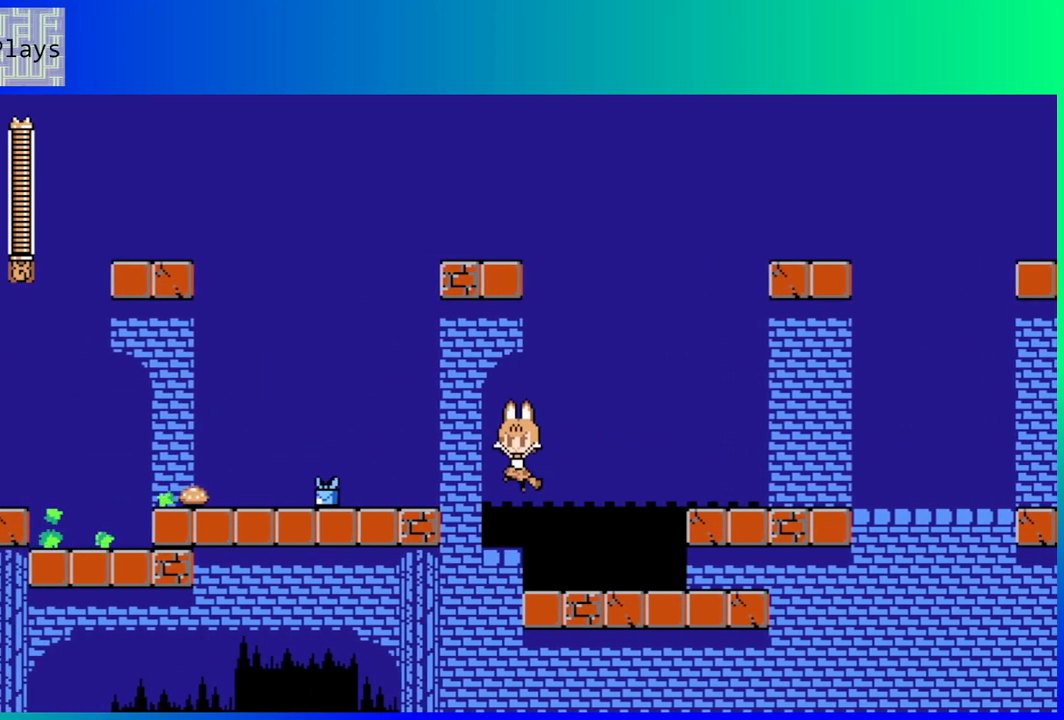
{"buttons": ["B", "DPAD_DOWN", "DPAD_LEFT"], "left_stick": "center", "right_stick": "center", "events": [[300, "B", "up"], [433, "DPAD_DOWN", "down"], [483, "B", "down"]]}
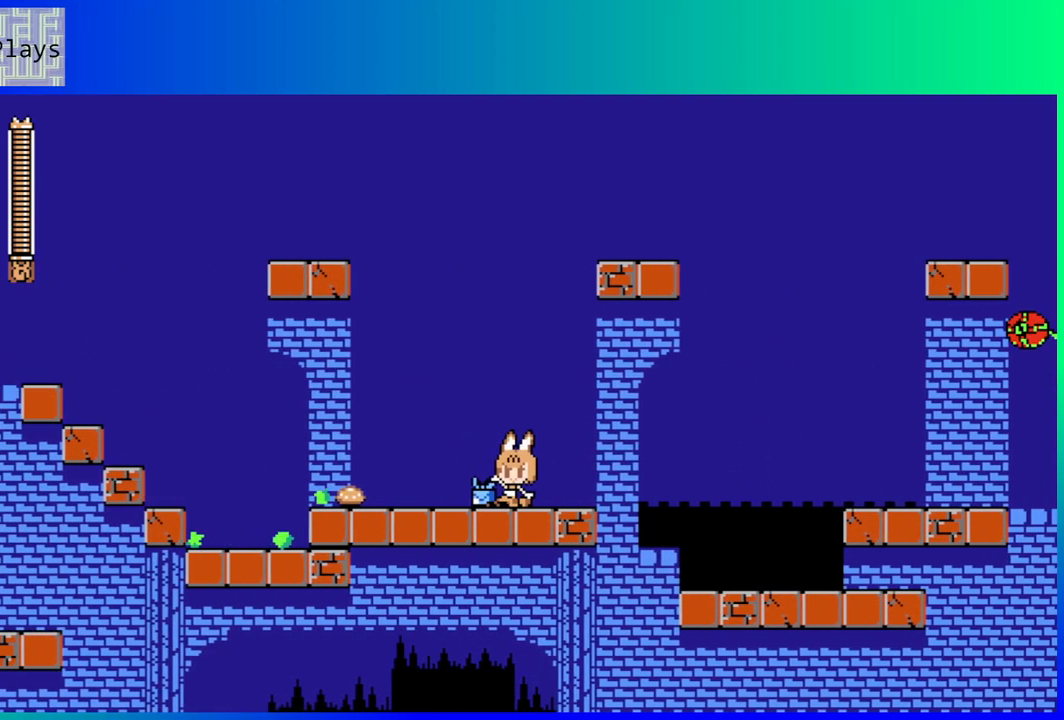
{"buttons": ["DPAD_LEFT"], "left_stick": "center", "right_stick": "center", "events": [[150, "B", "up"], [350, "DPAD_DOWN", "up"]]}
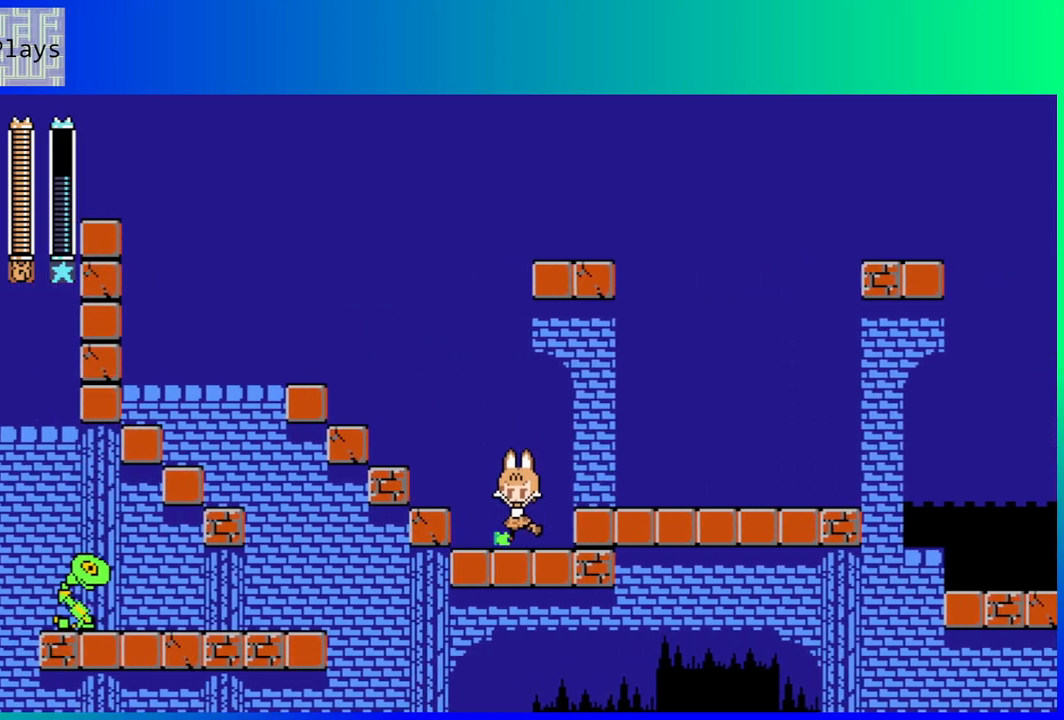
{"buttons": ["B", "DPAD_LEFT"], "left_stick": "center", "right_stick": "center", "events": [[183, "B", "down"]]}
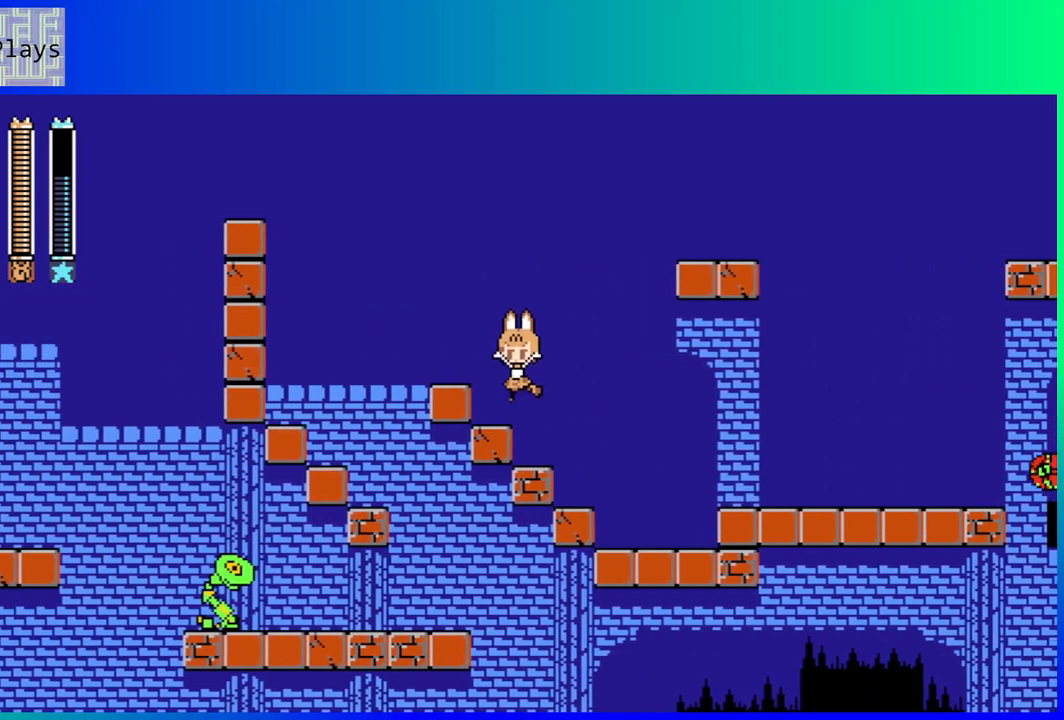
{"buttons": ["DPAD_LEFT"], "left_stick": "center", "right_stick": "center", "events": [[17, "B", "up"], [200, "B", "down"], [300, "B", "up"]]}
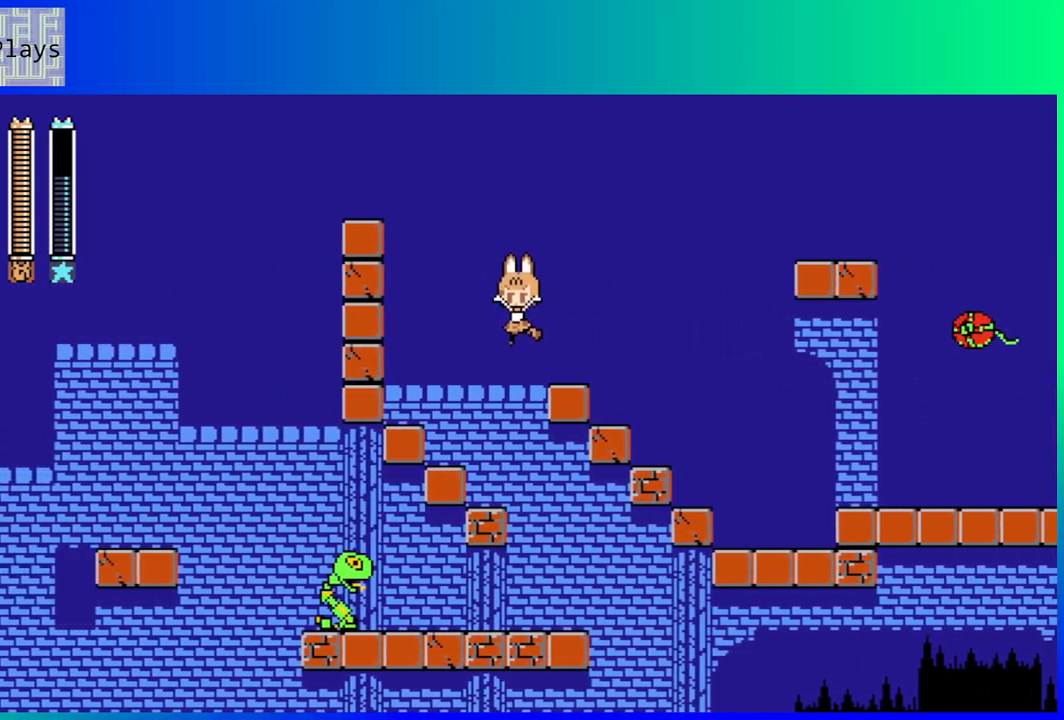
{"buttons": [], "left_stick": "center", "right_stick": "center", "events": [[150, "DPAD_LEFT", "up"]]}
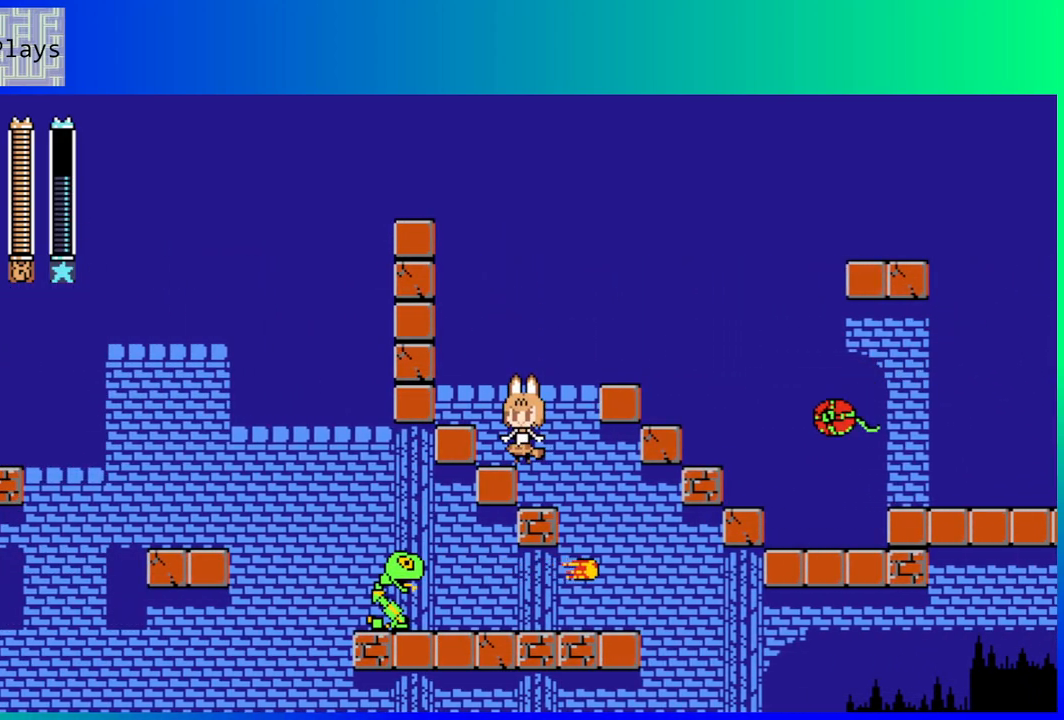
{"buttons": [], "left_stick": "center", "right_stick": "center", "events": [[17, "DPAD_RIGHT", "down"], [83, "DPAD_RIGHT", "up"], [100, "Y", "down"], [183, "Y", "up"]]}
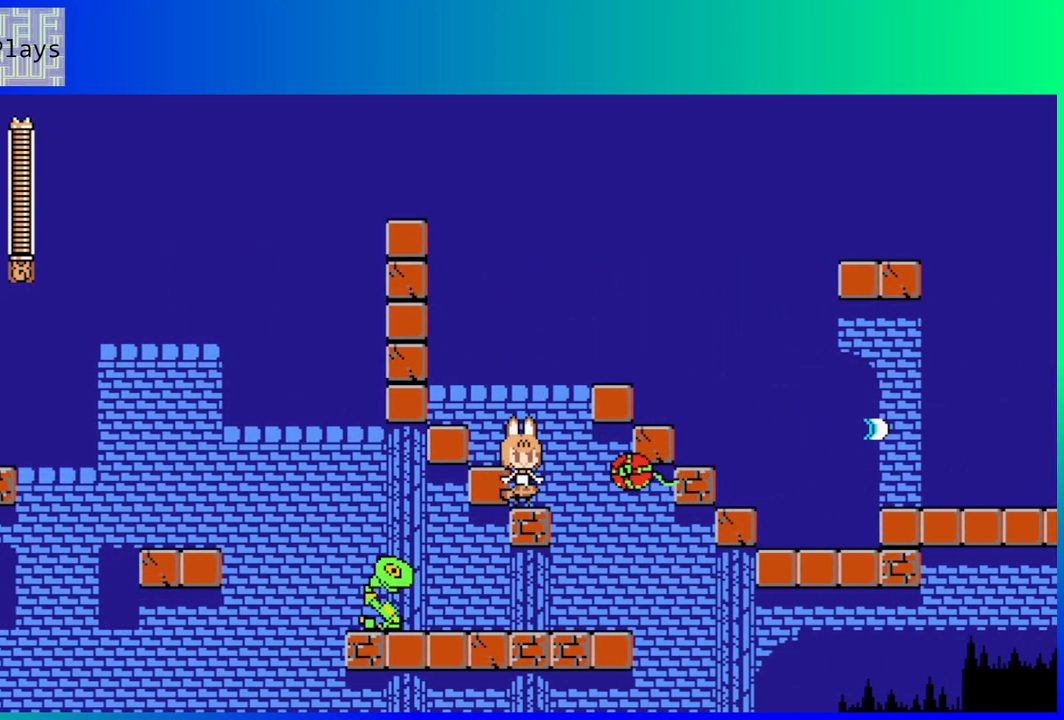
{"buttons": ["DPAD_RIGHT"], "left_stick": "center", "right_stick": "center", "events": [[50, "Y", "down"], [150, "Y", "up"], [417, "DPAD_RIGHT", "down"]]}
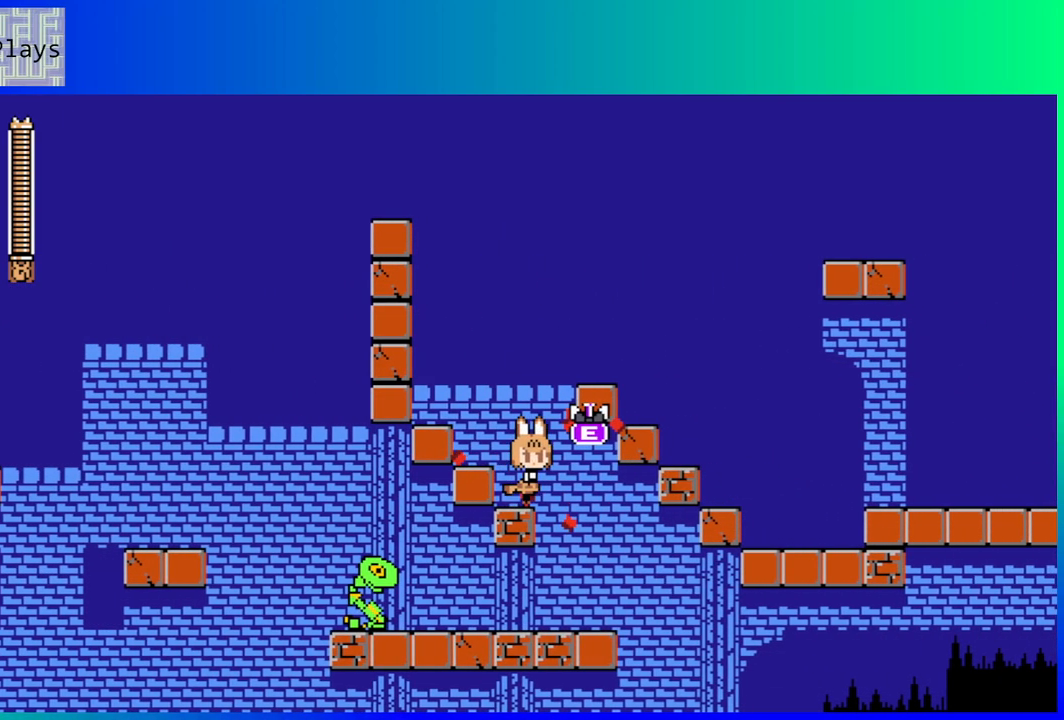
{"buttons": [], "left_stick": "center", "right_stick": "center", "events": [[133, "DPAD_RIGHT", "up"], [183, "DPAD_LEFT", "down"], [283, "DPAD_LEFT", "up"]]}
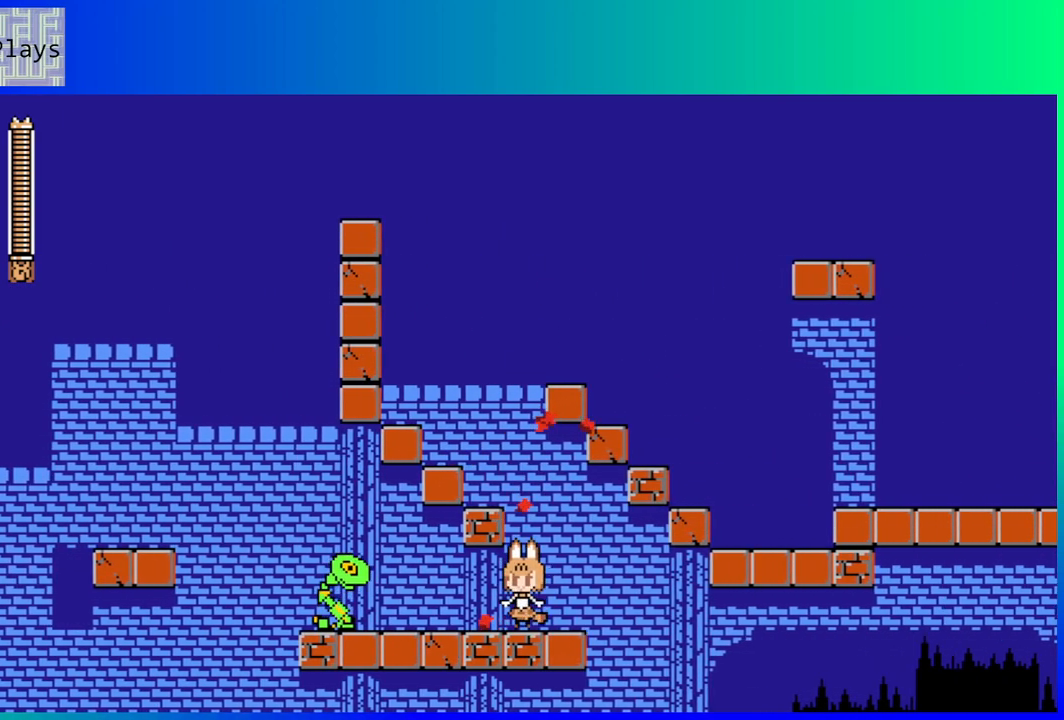
{"buttons": ["Y"], "left_stick": "center", "right_stick": "center", "events": [[50, "Y", "down"], [100, "Y", "up"], [183, "Y", "down"], [250, "Y", "up"], [333, "Y", "down"], [417, "Y", "up"], [483, "Y", "down"]]}
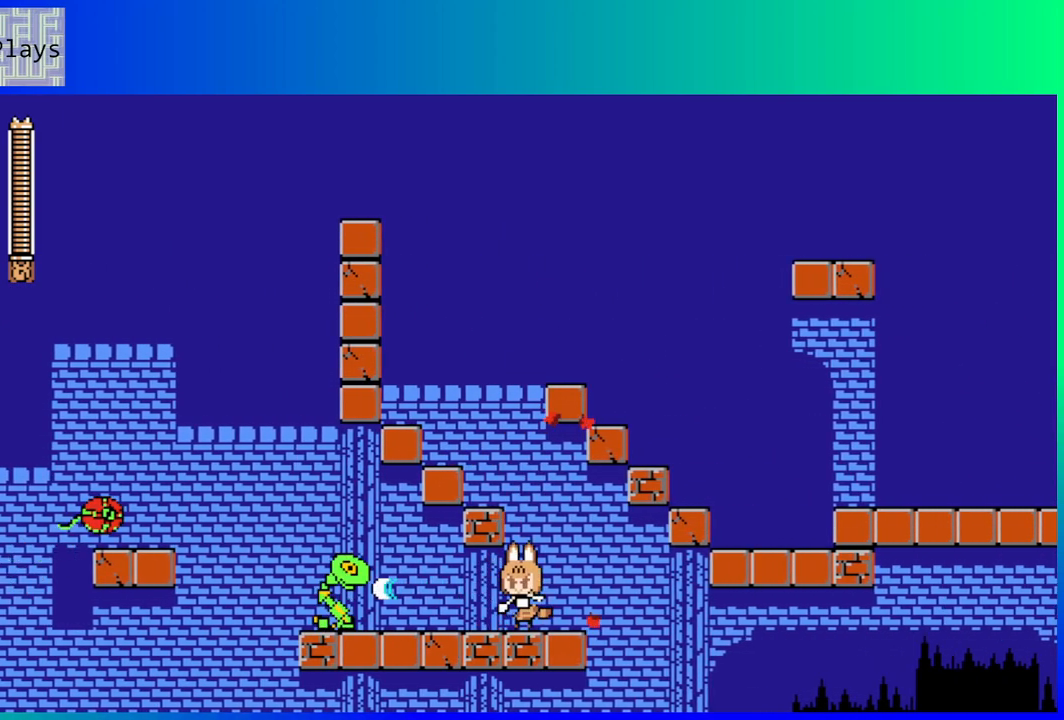
{"buttons": ["Y"], "left_stick": "center", "right_stick": "center", "events": [[67, "Y", "up"], [133, "Y", "down"], [217, "Y", "up"], [283, "Y", "down"], [367, "Y", "up"], [450, "Y", "down"]]}
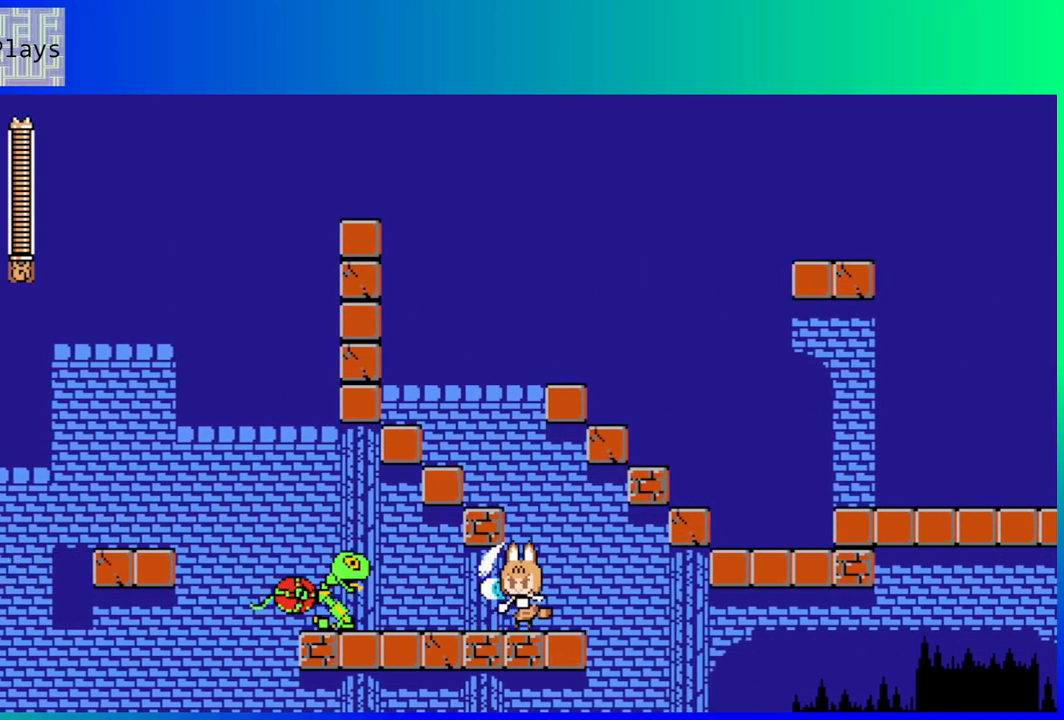
{"buttons": [], "left_stick": "center", "right_stick": "center", "events": [[33, "Y", "up"], [117, "Y", "down"], [183, "Y", "up"], [250, "Y", "down"], [333, "Y", "up"], [383, "Y", "down"], [450, "Y", "up"]]}
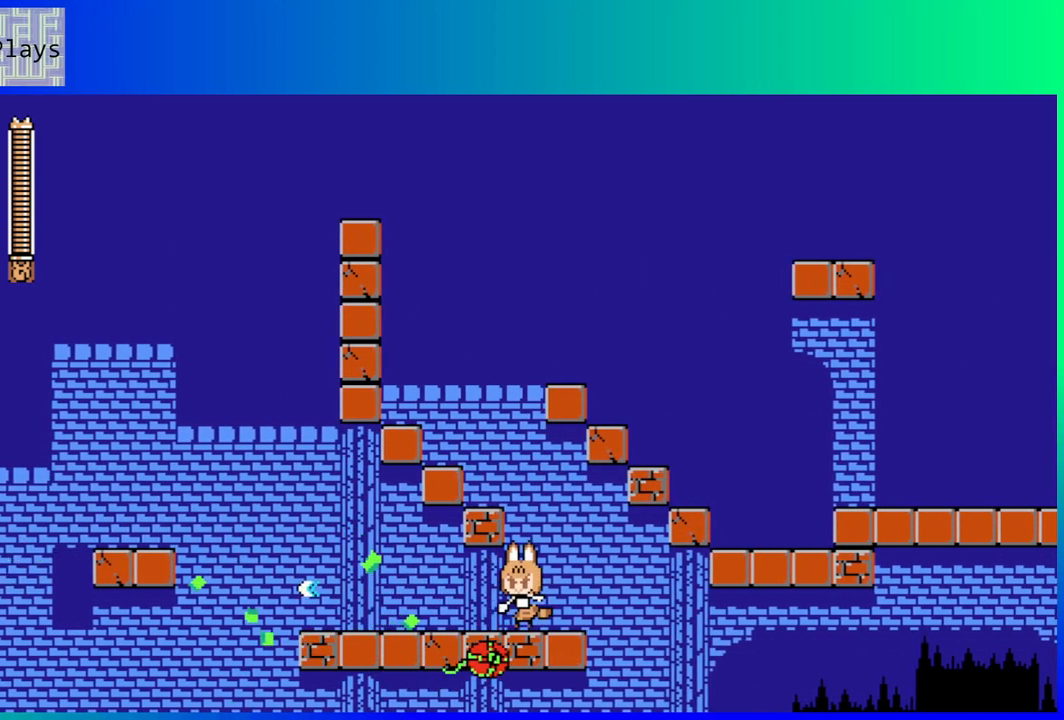
{"buttons": ["DPAD_LEFT"], "left_stick": "center", "right_stick": "center", "events": [[50, "DPAD_LEFT", "down"], [50, "Y", "down"], [100, "Y", "up"], [183, "Y", "down"], [233, "Y", "up"]]}
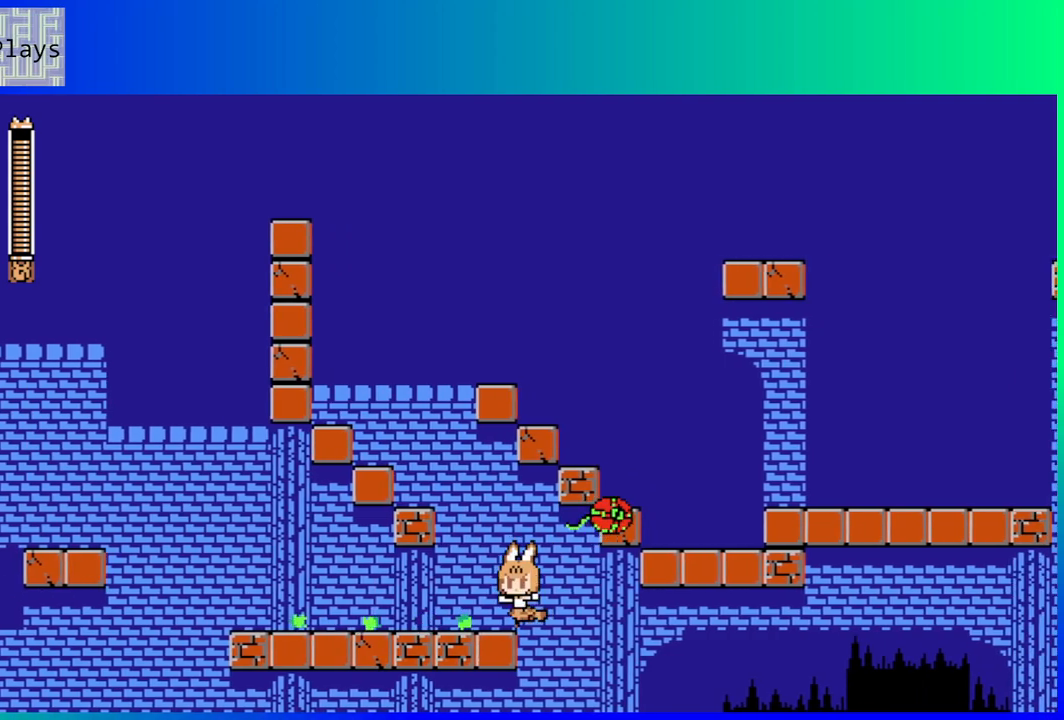
{"buttons": ["DPAD_LEFT"], "left_stick": "center", "right_stick": "center", "events": []}
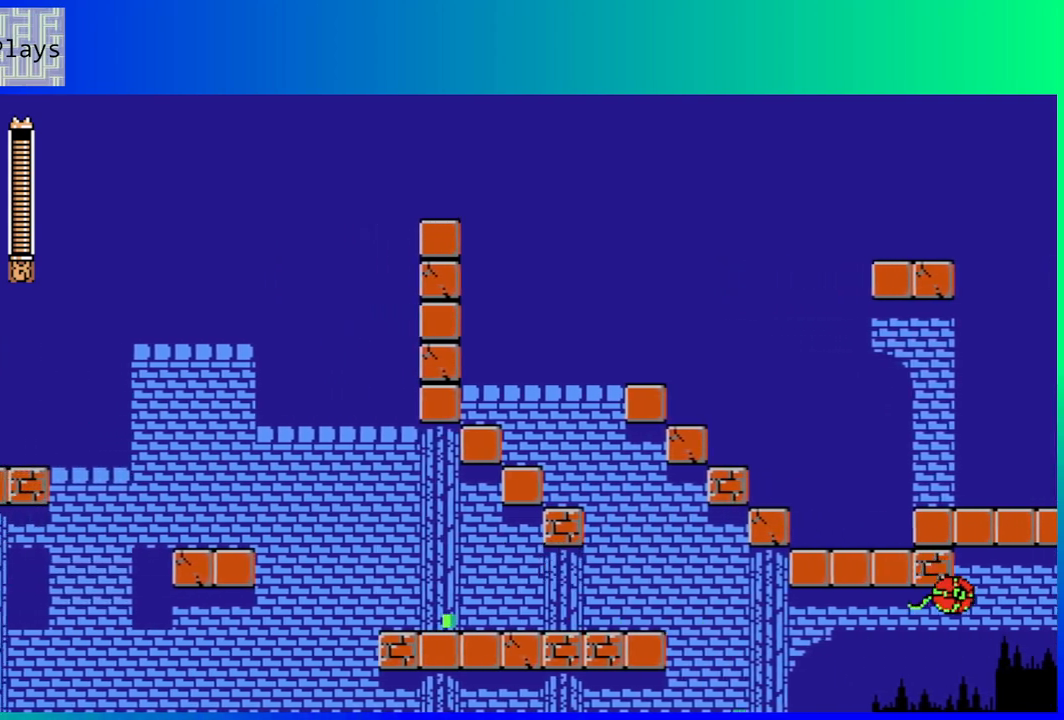
{"buttons": ["B", "DPAD_LEFT"], "left_stick": "center", "right_stick": "center", "events": [[450, "B", "down"]]}
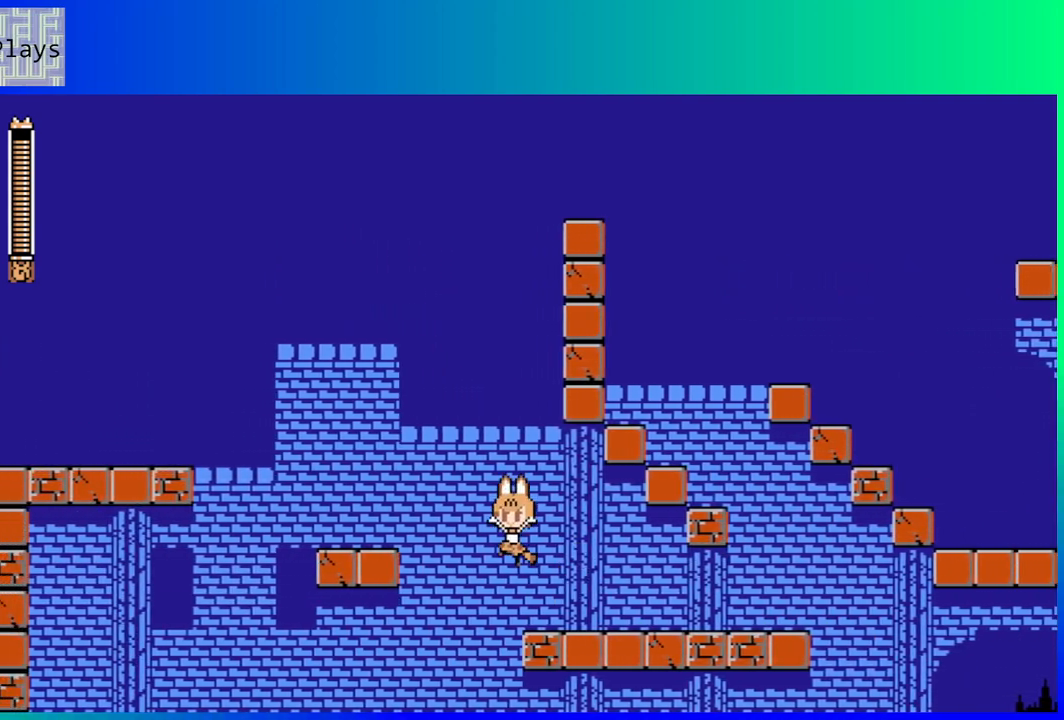
{"buttons": ["DPAD_LEFT"], "left_stick": "center", "right_stick": "center", "events": [[400, "B", "up"]]}
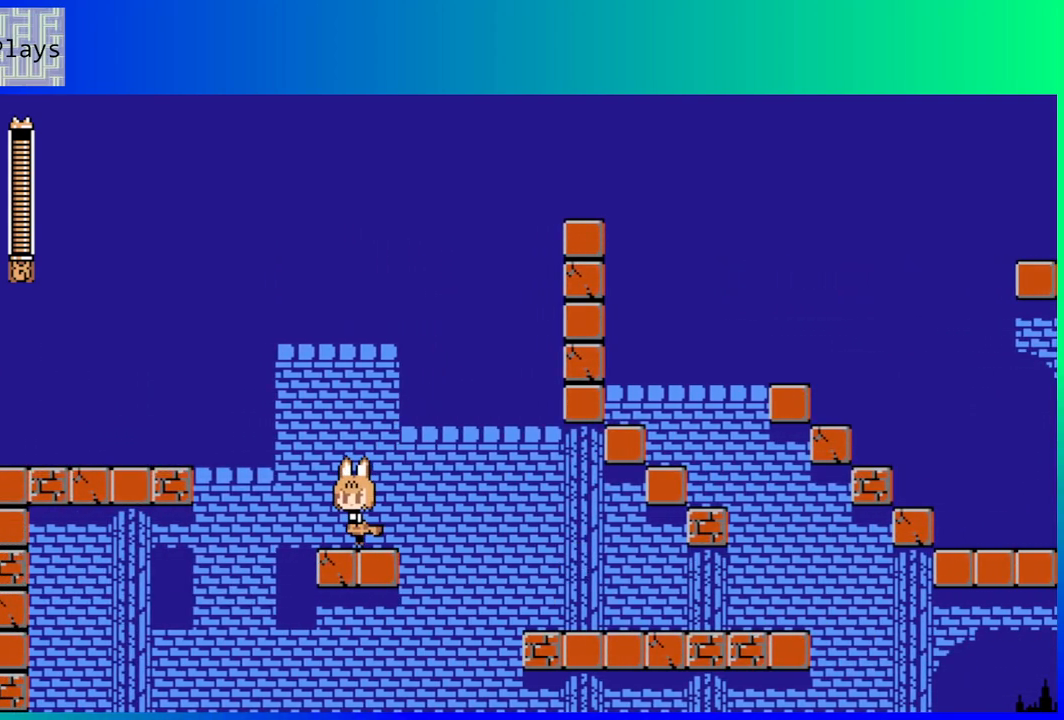
{"buttons": ["B", "DPAD_LEFT"], "left_stick": "center", "right_stick": "center", "events": [[150, "B", "down"]]}
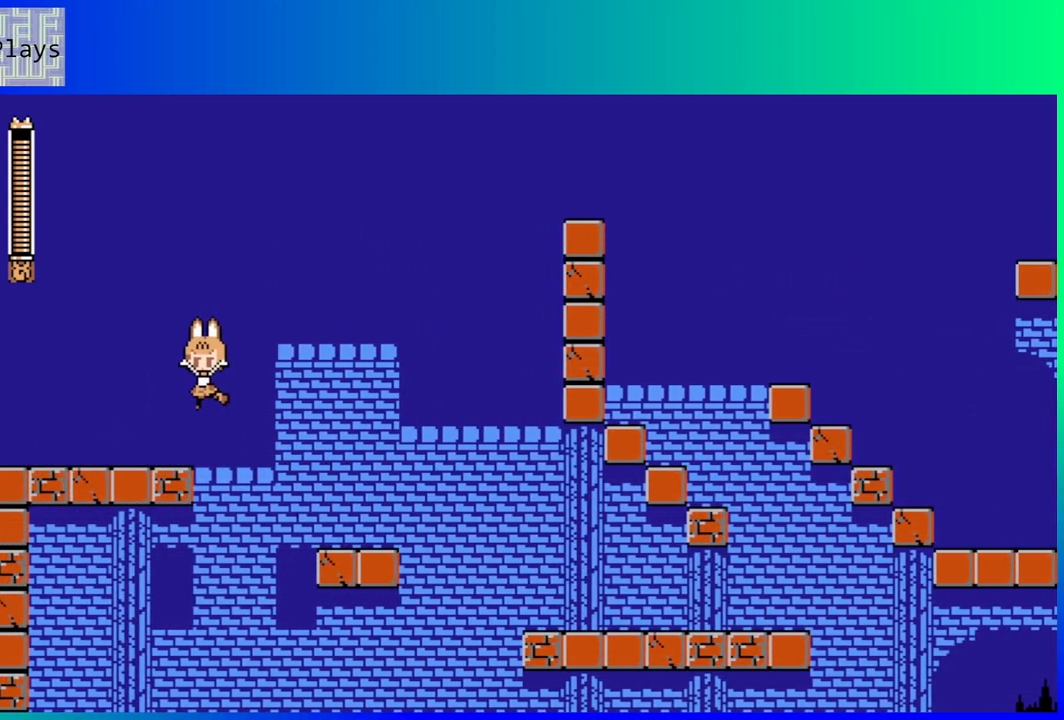
{"buttons": ["B", "DPAD_DOWN", "DPAD_LEFT"], "left_stick": "center", "right_stick": "center", "events": [[117, "B", "up"], [167, "DPAD_DOWN", "down"], [217, "B", "down"]]}
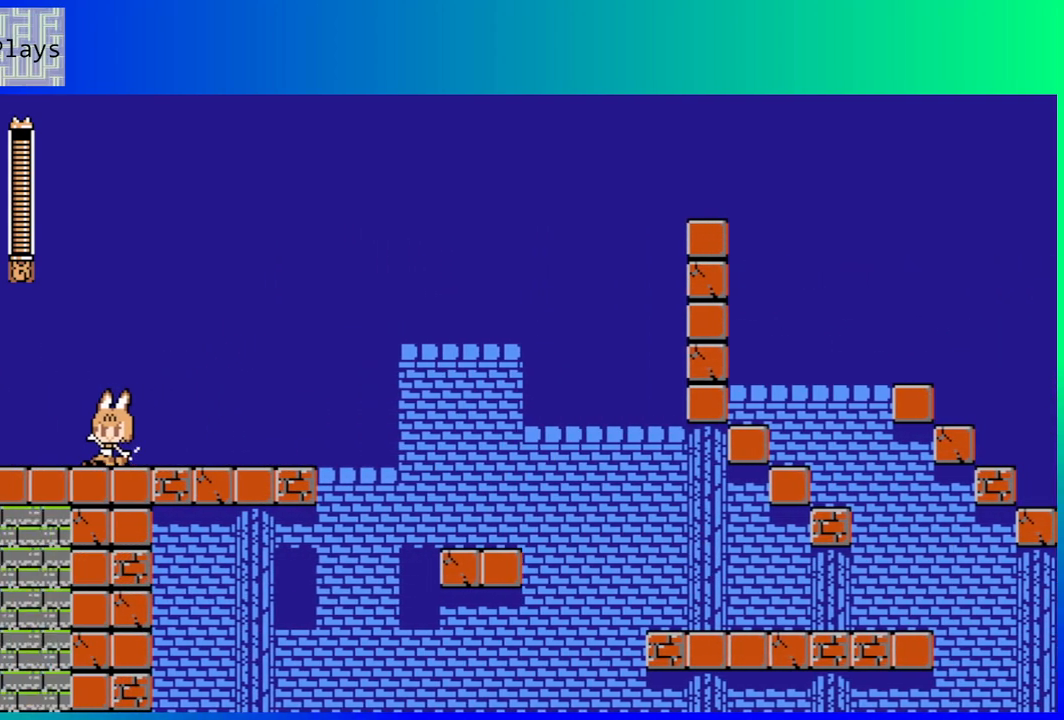
{"buttons": [], "left_stick": "center", "right_stick": "center", "events": [[217, "B", "up"], [217, "DPAD_DOWN", "up"], [233, "DPAD_LEFT", "up"]]}
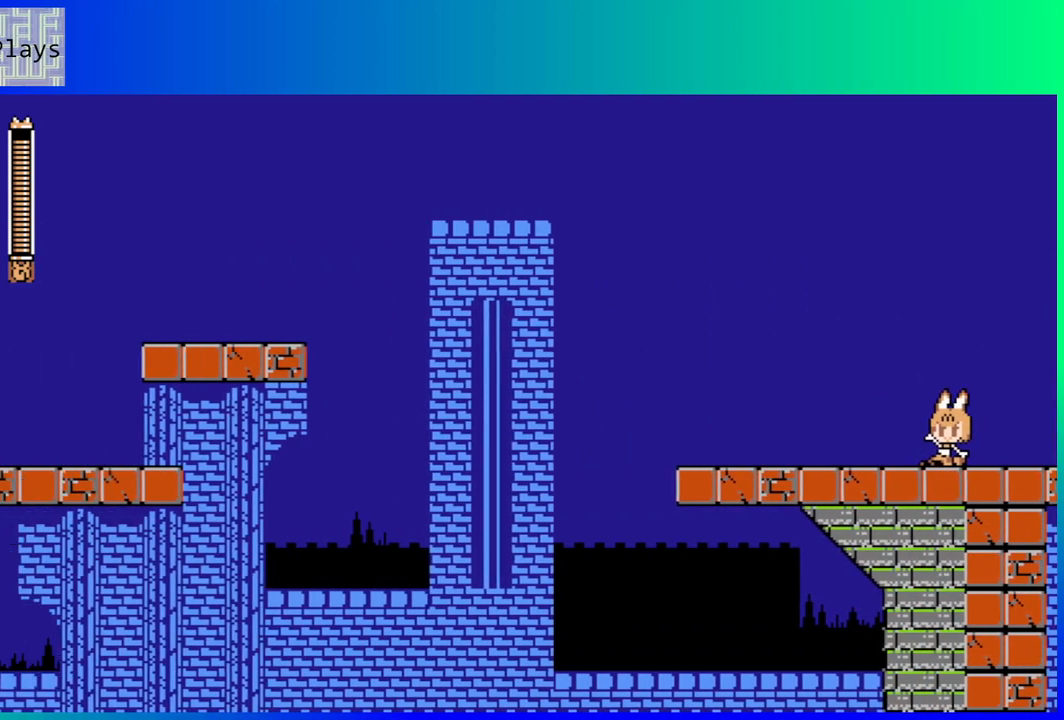
{"buttons": ["DPAD_LEFT"], "left_stick": "center", "right_stick": "center", "events": [[33, "DPAD_LEFT", "down"], [117, "Y", "down"], [167, "Y", "up"]]}
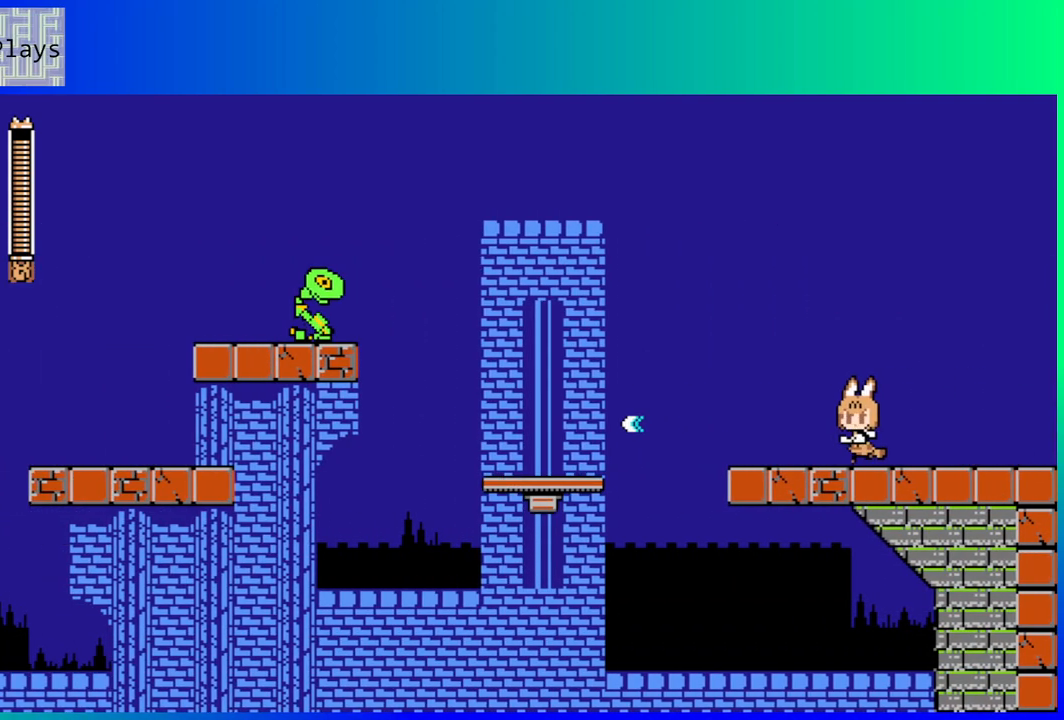
{"buttons": ["B", "Y", "DPAD_LEFT"], "left_stick": "center", "right_stick": "center", "events": [[33, "DPAD_LEFT", "up"], [233, "DPAD_LEFT", "down"], [350, "B", "down"], [483, "Y", "down"]]}
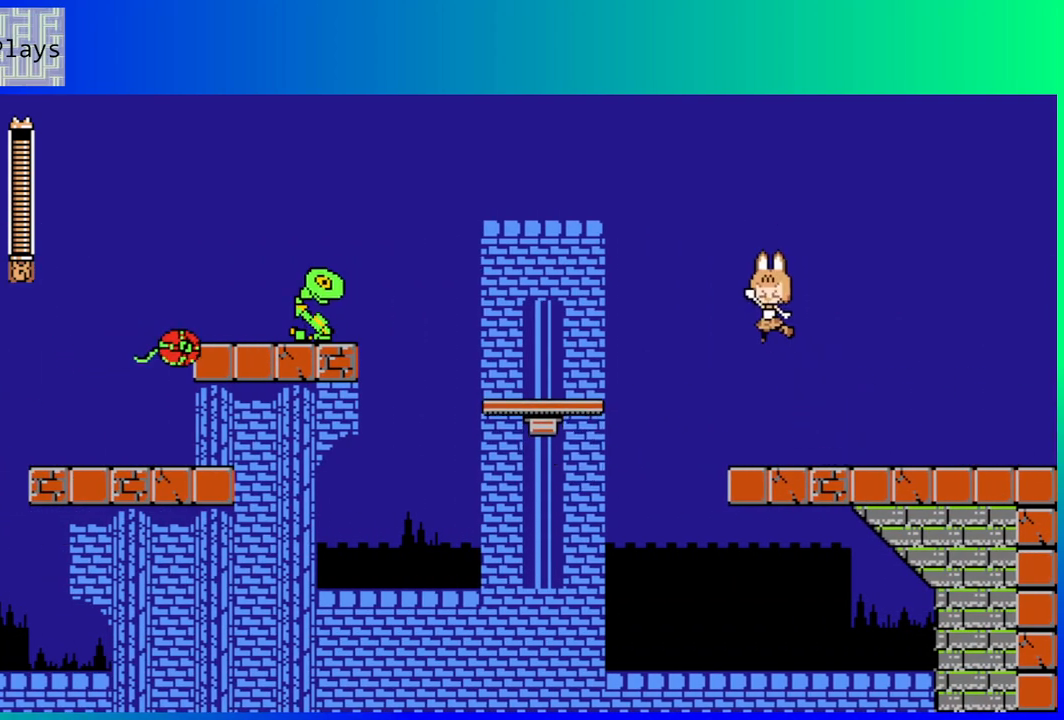
{"buttons": [], "left_stick": "center", "right_stick": "center", "events": [[33, "B", "up"], [50, "Y", "up"], [67, "DPAD_LEFT", "up"], [117, "Y", "down"], [200, "Y", "up"], [267, "Y", "down"], [333, "Y", "up"], [367, "Y", "down"], [483, "Y", "up"]]}
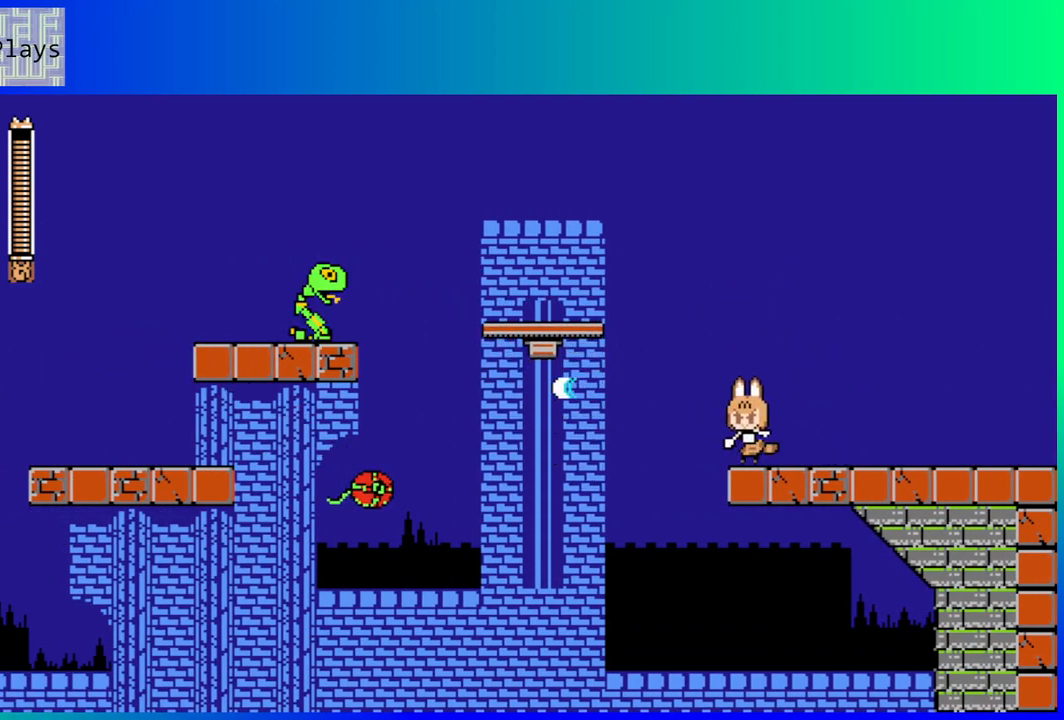
{"buttons": ["Y"], "left_stick": "center", "right_stick": "center", "events": [[317, "Y", "down"], [400, "Y", "up"], [467, "Y", "down"]]}